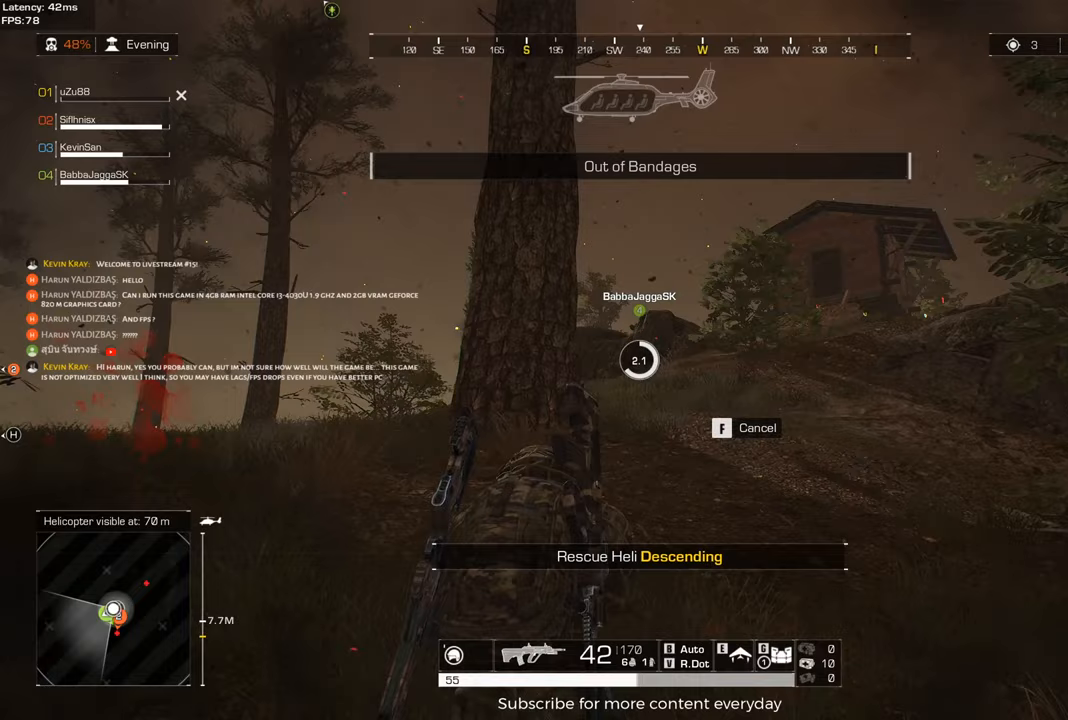
Gameplay with keyboard and mouse; each line is a JSON object with the keys and mouse buttons held at the frame after it. "events" lists presses ("down") and releases ("up") of "1", "2", "3", "4", "5", "a", "alt", "c", "caps_lock", "ctrl", "d", "e", "f", "g", "q", "r", "s", "shift", "space", "t", "tab", "v", "w", "x", "z", "mouse_left", "mouse_wheel" and "mouse_right" between this image and that frame as [ms after this image, input, new state], when the widget could be followed in between. "mouse_left", "mouse_wheel", "mouse_right" = the "left", "wheel", "right" buttons of the "mouse" list. No other keys are recorded. "wheel" means that the mouse wheel is clicked or scrolled. Not read: mouse_move.
{"keys": ["d", "w"], "mouse": [], "events": [[200, "c", "down"], [350, "c", "up"]]}
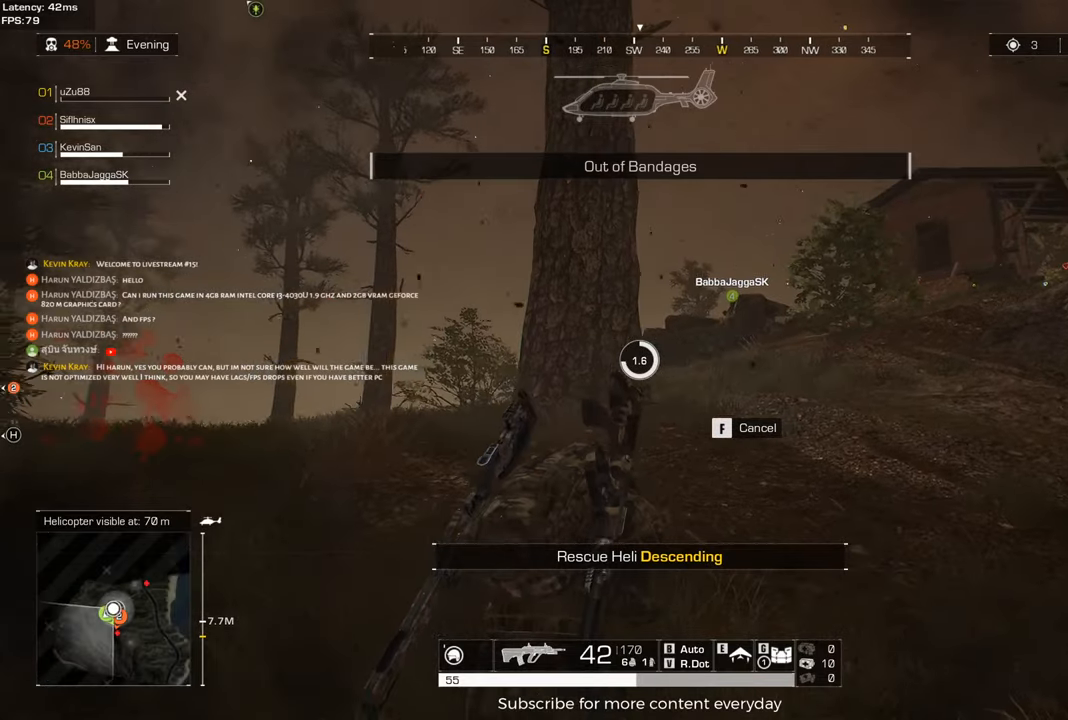
{"keys": ["d", "w"], "mouse": [], "events": []}
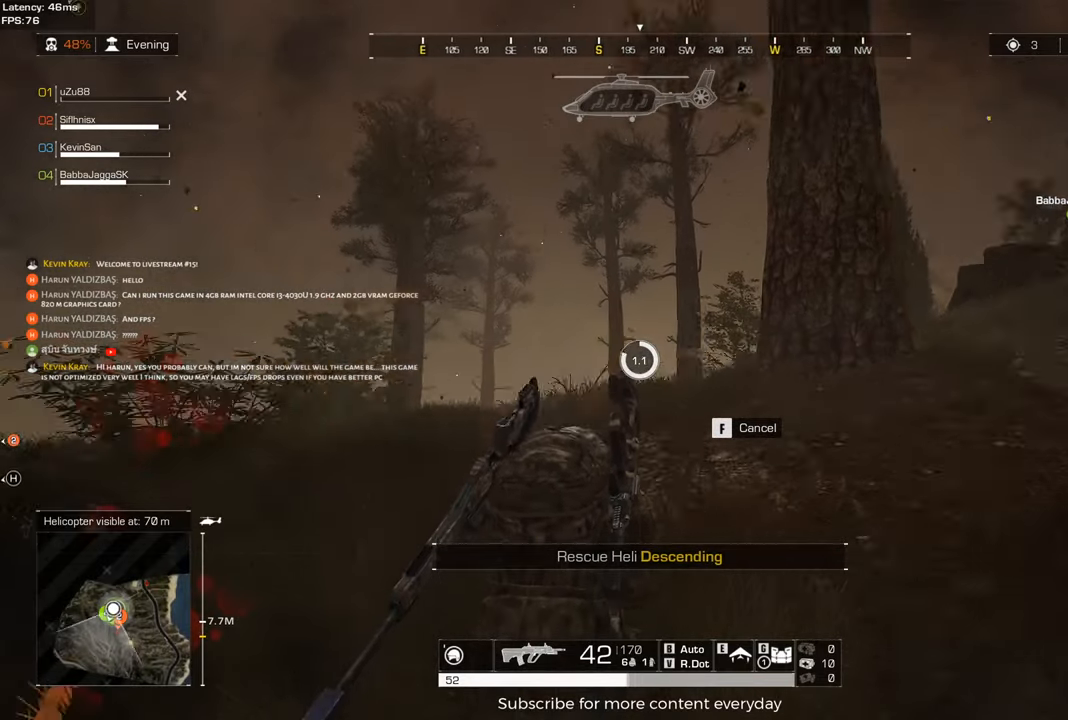
{"keys": ["d"], "mouse": [], "events": [[283, "w", "up"]]}
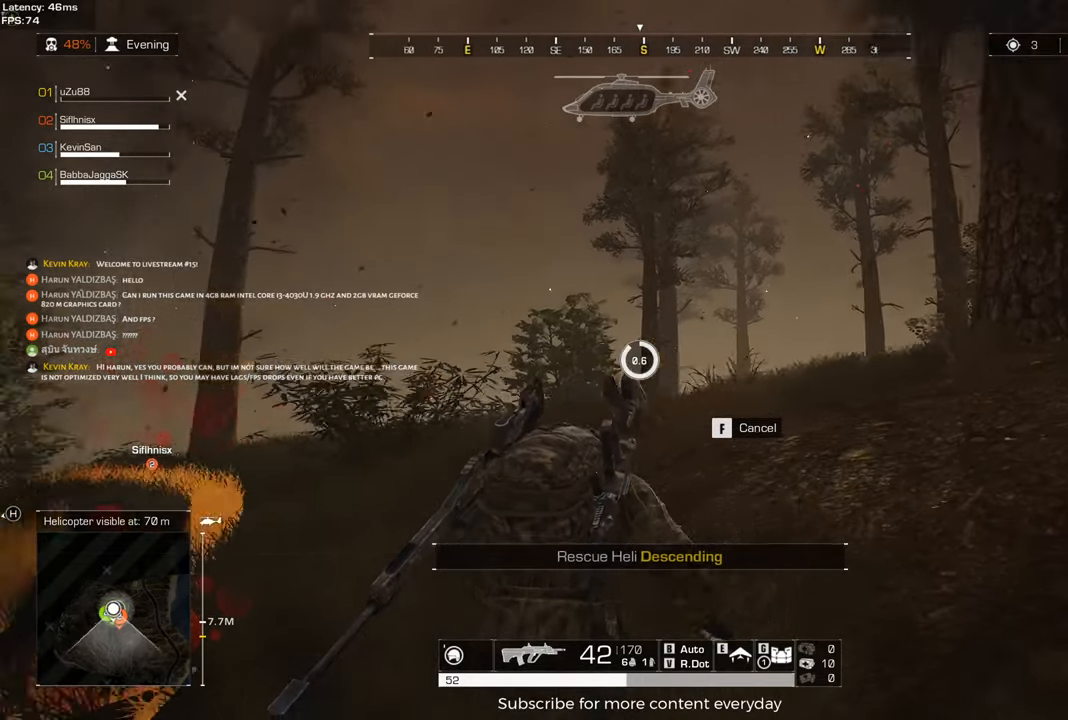
{"keys": ["d"], "mouse": [], "events": []}
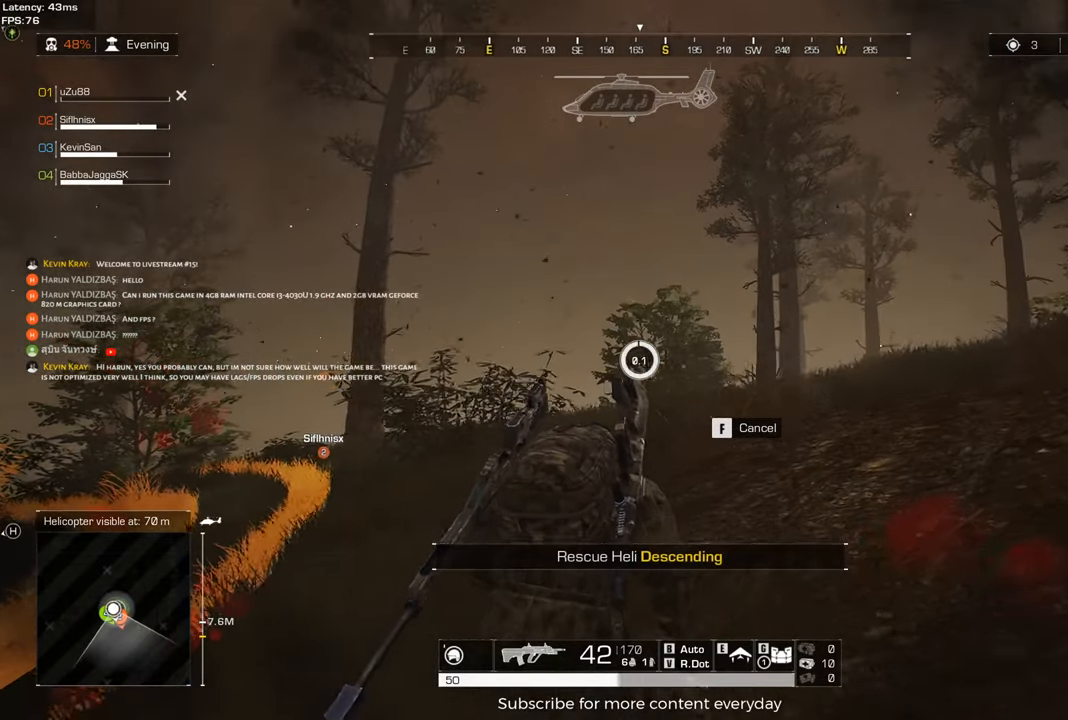
{"keys": ["d"], "mouse": [], "events": [[83, "s", "down"], [400, "s", "up"]]}
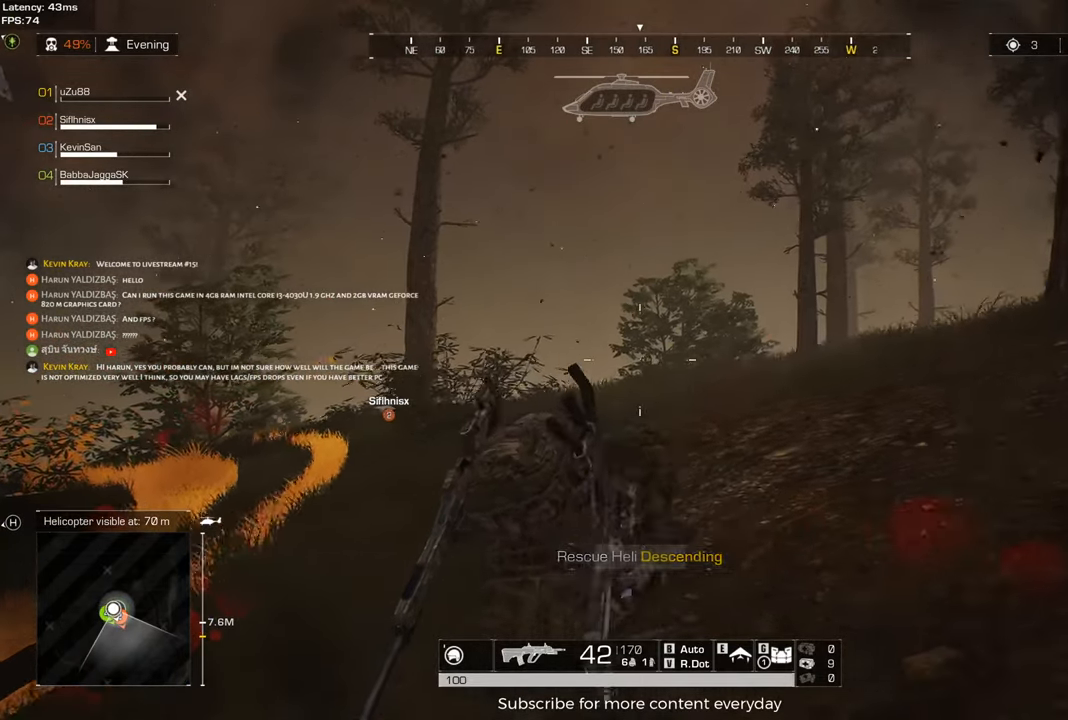
{"keys": ["c", "d"], "mouse": [], "events": [[367, "c", "down"]]}
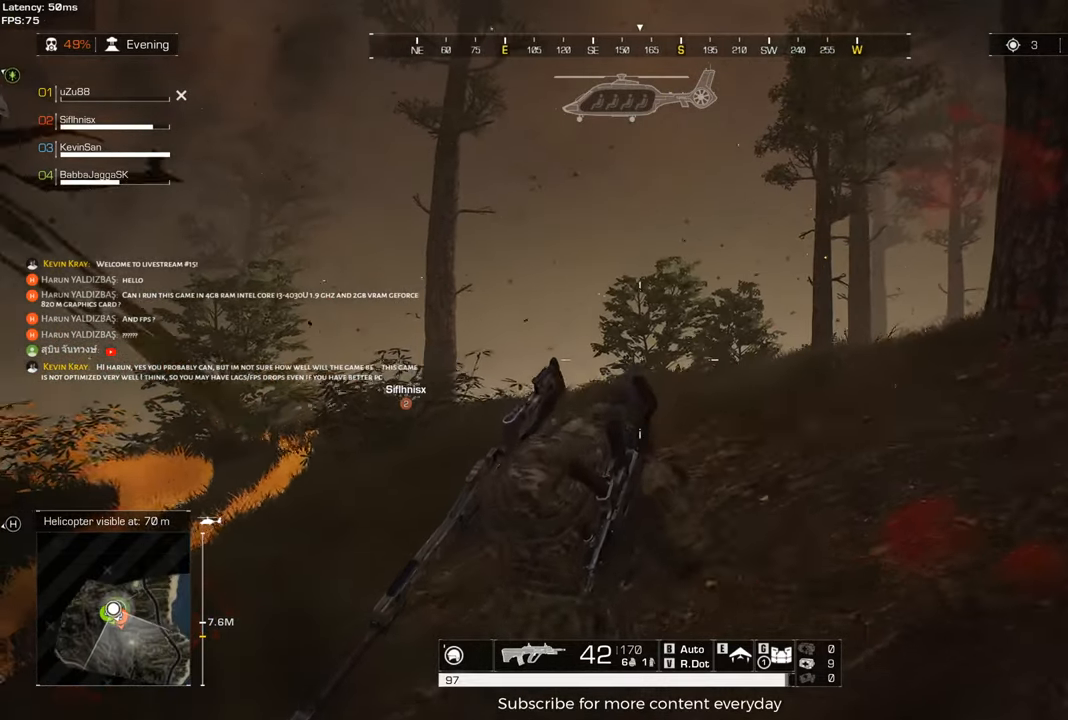
{"keys": ["q", "w"], "mouse": [], "events": [[67, "c", "up"], [150, "w", "down"], [300, "d", "up"], [400, "w", "up"], [433, "q", "down"], [433, "w", "down"]]}
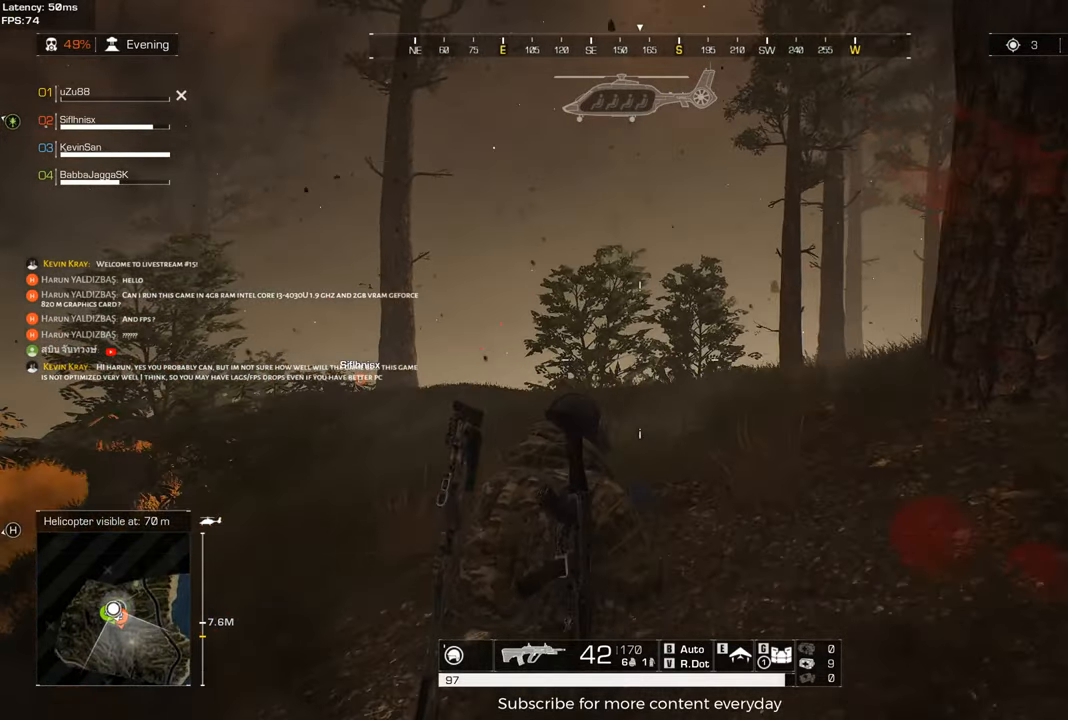
{"keys": [], "mouse": [], "events": [[33, "q", "up"], [33, "w", "up"], [167, "d", "down"], [500, "d", "up"]]}
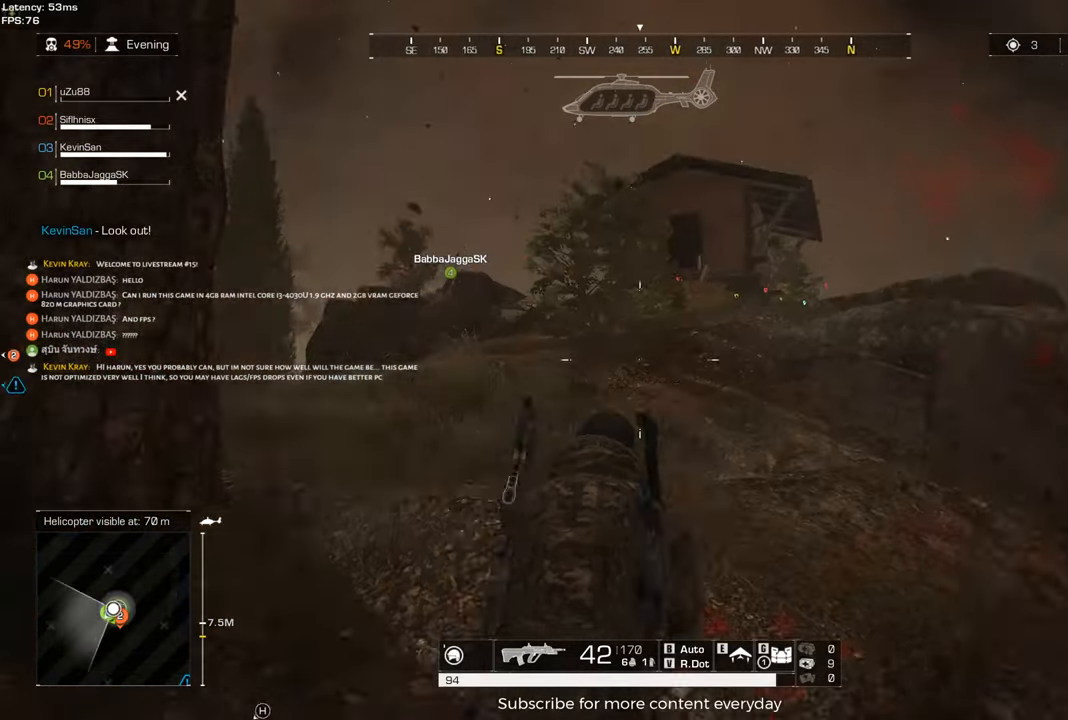
{"keys": [], "mouse": [], "events": [[150, "e", "down"], [283, "e", "up"]]}
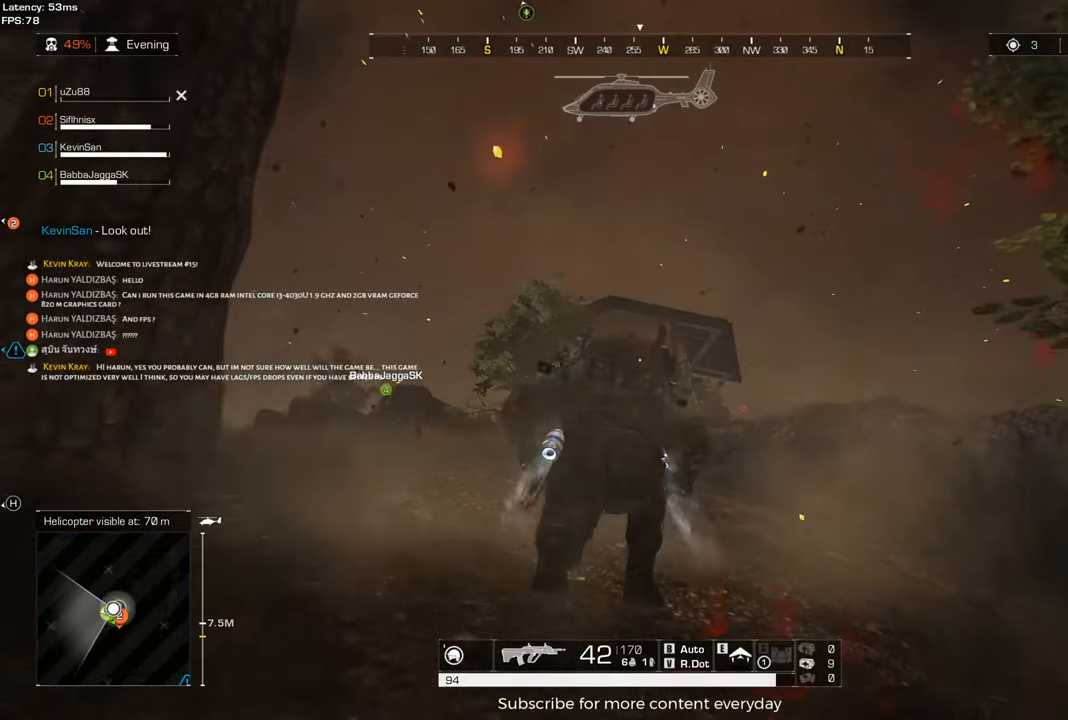
{"keys": [], "mouse": [], "events": [[150, "d", "down"], [350, "d", "up"]]}
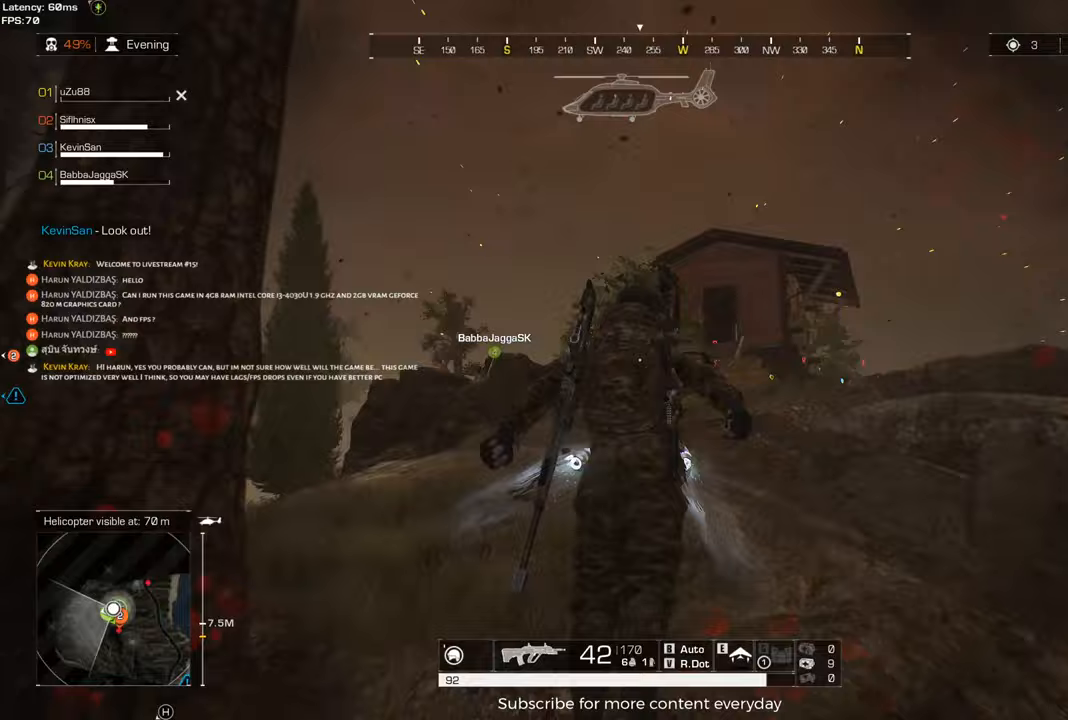
{"keys": ["a"], "mouse": [], "events": [[450, "a", "down"]]}
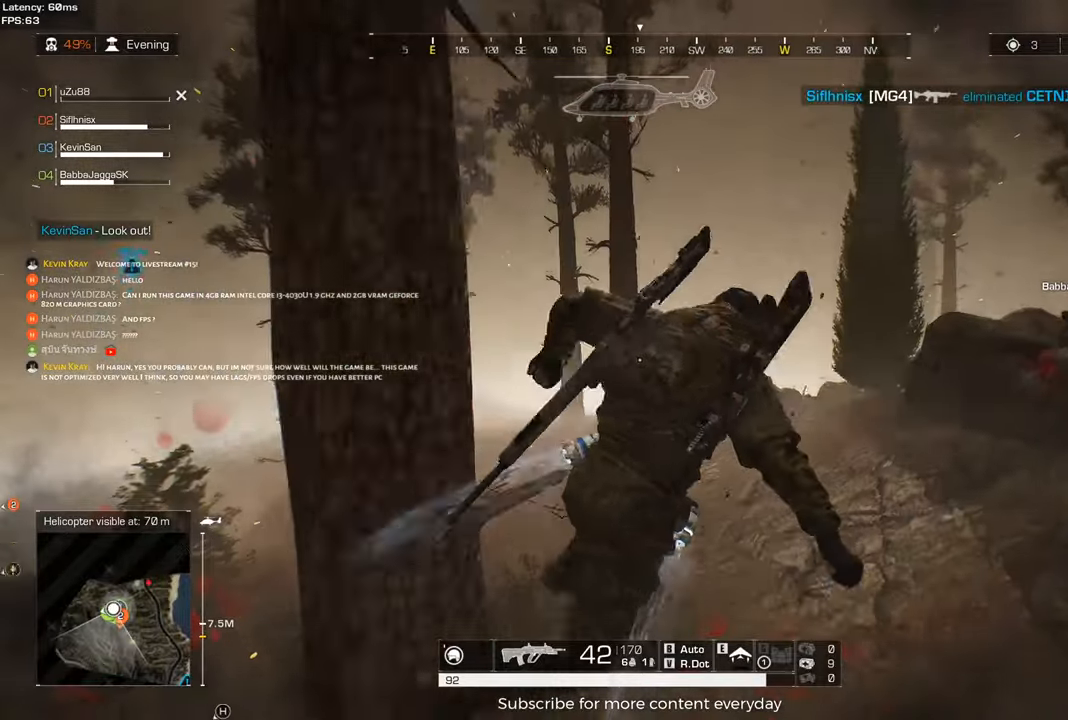
{"keys": ["a"], "mouse": [], "events": [[283, "mouse_wheel", "down"], [333, "mouse_wheel", "up"], [383, "mouse_wheel", "down"], [467, "mouse_wheel", "up"]]}
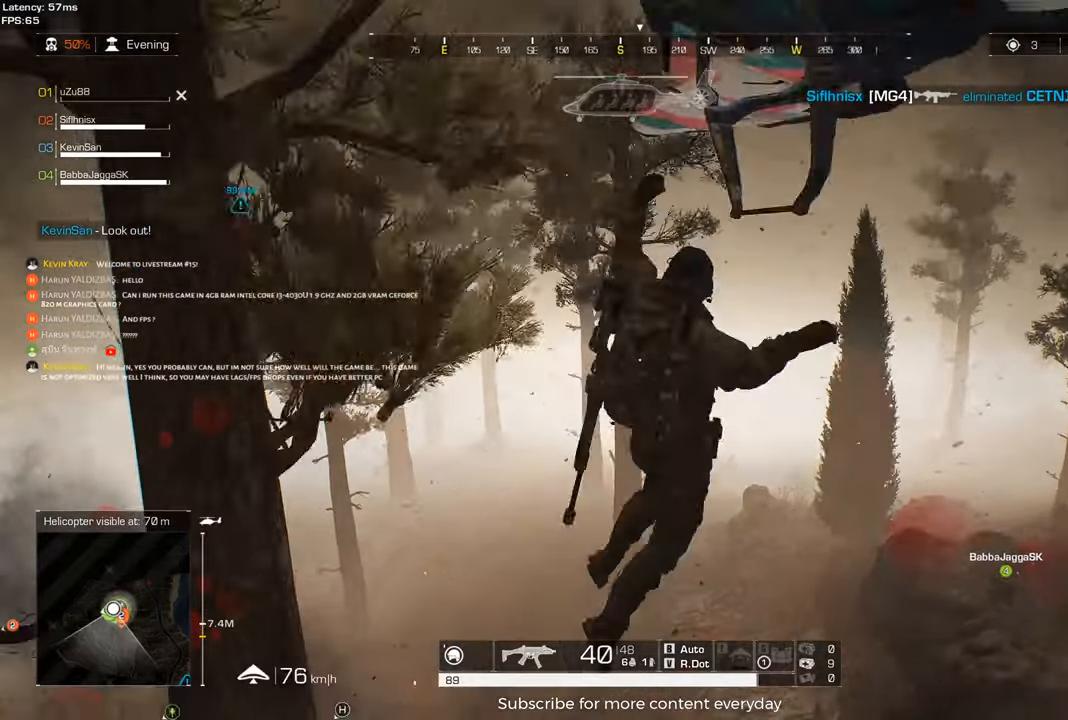
{"keys": ["a"], "mouse": [], "events": []}
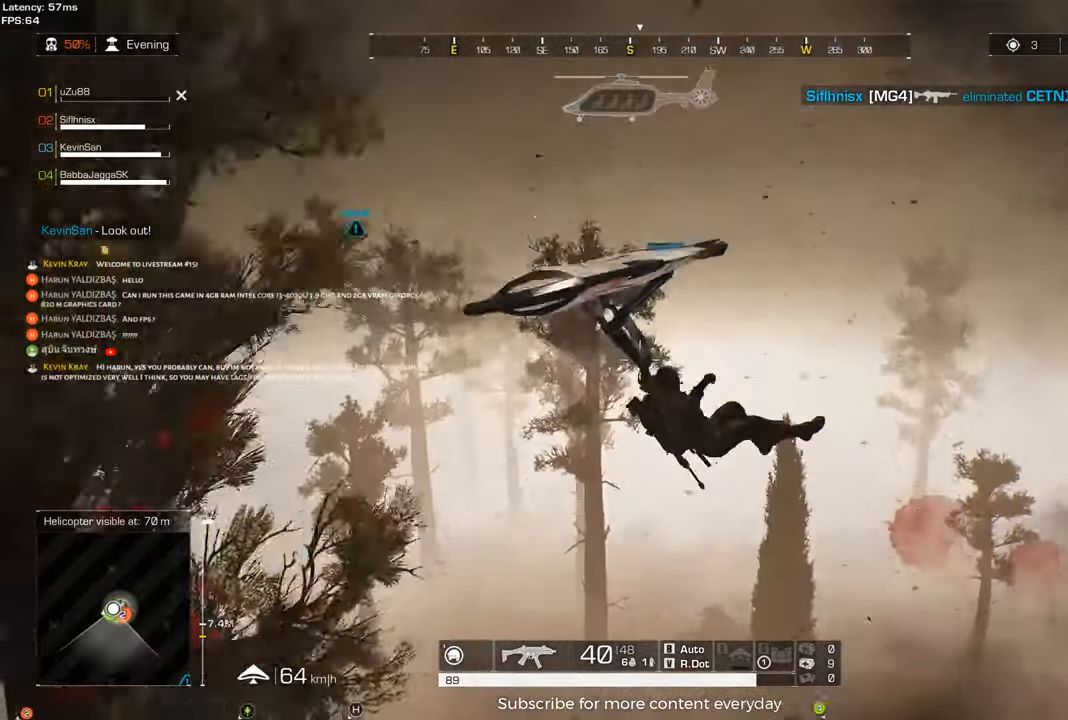
{"keys": ["a"], "mouse": [], "events": []}
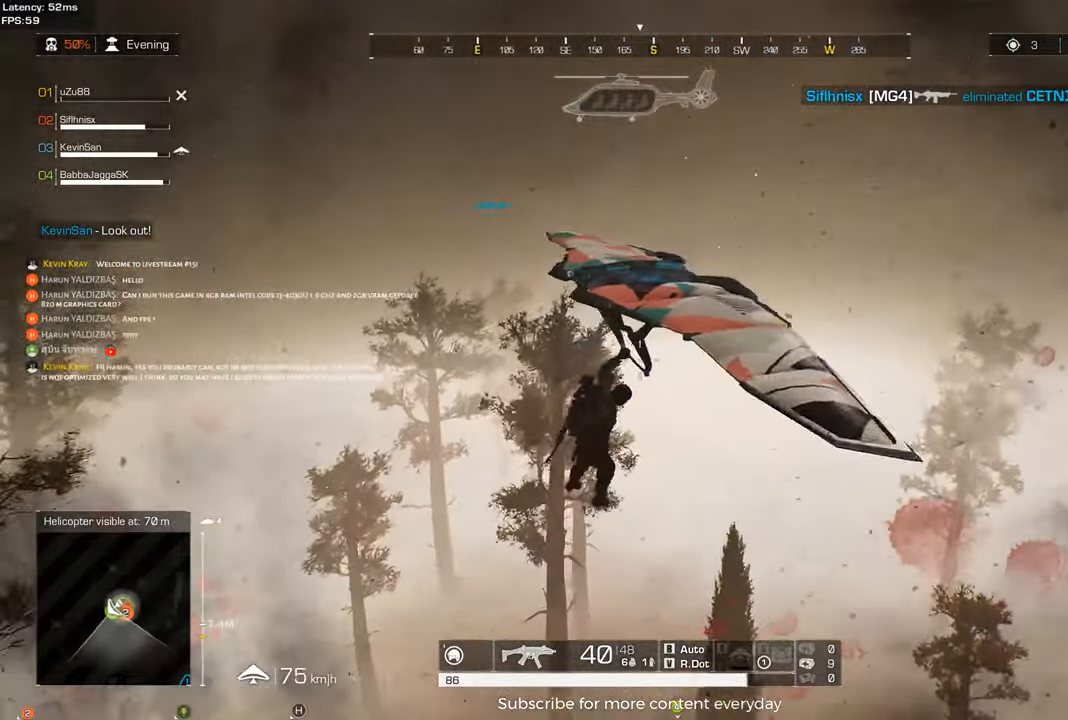
{"keys": ["a"], "mouse": [], "events": []}
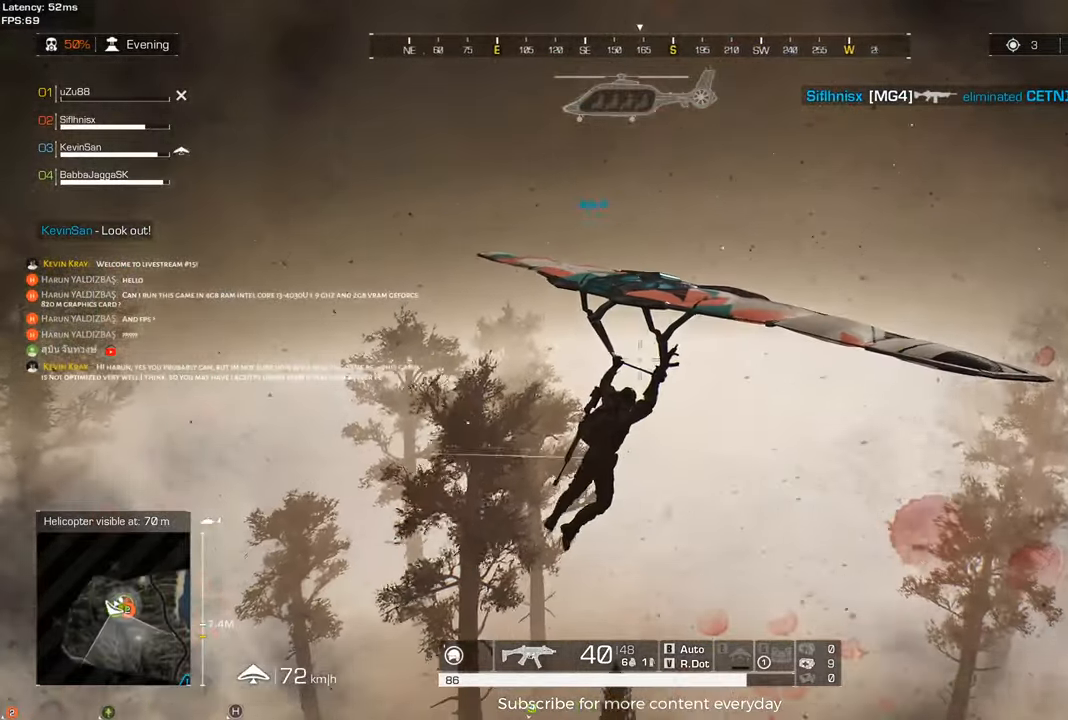
{"keys": ["a"], "mouse": [], "events": []}
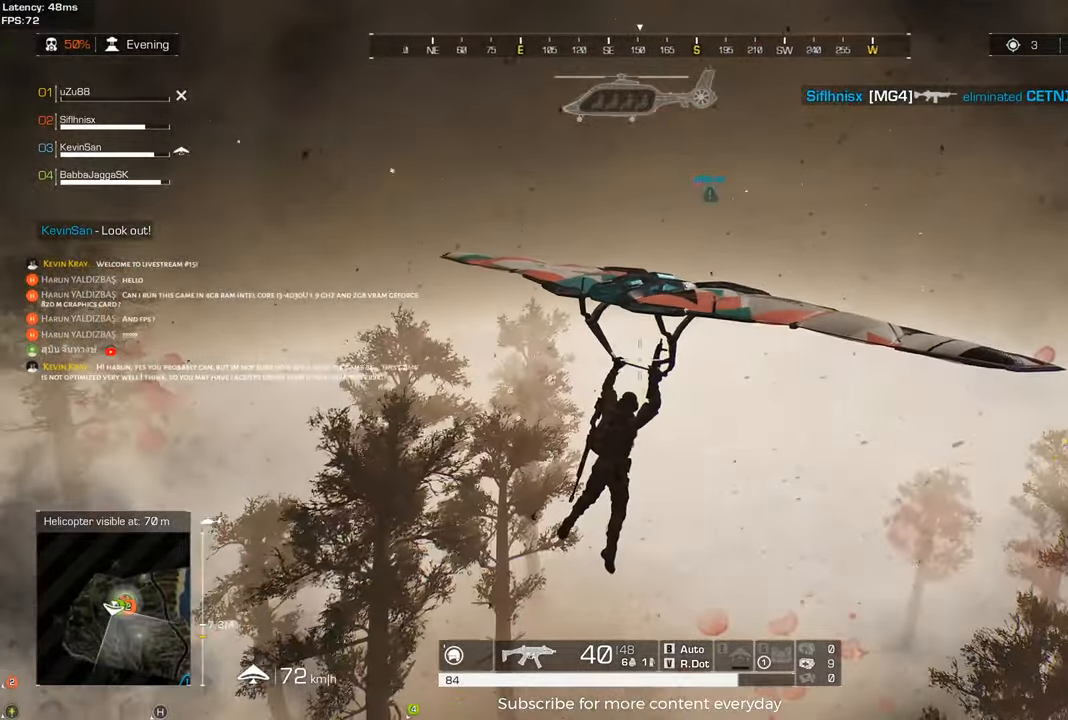
{"keys": ["a"], "mouse": [], "events": []}
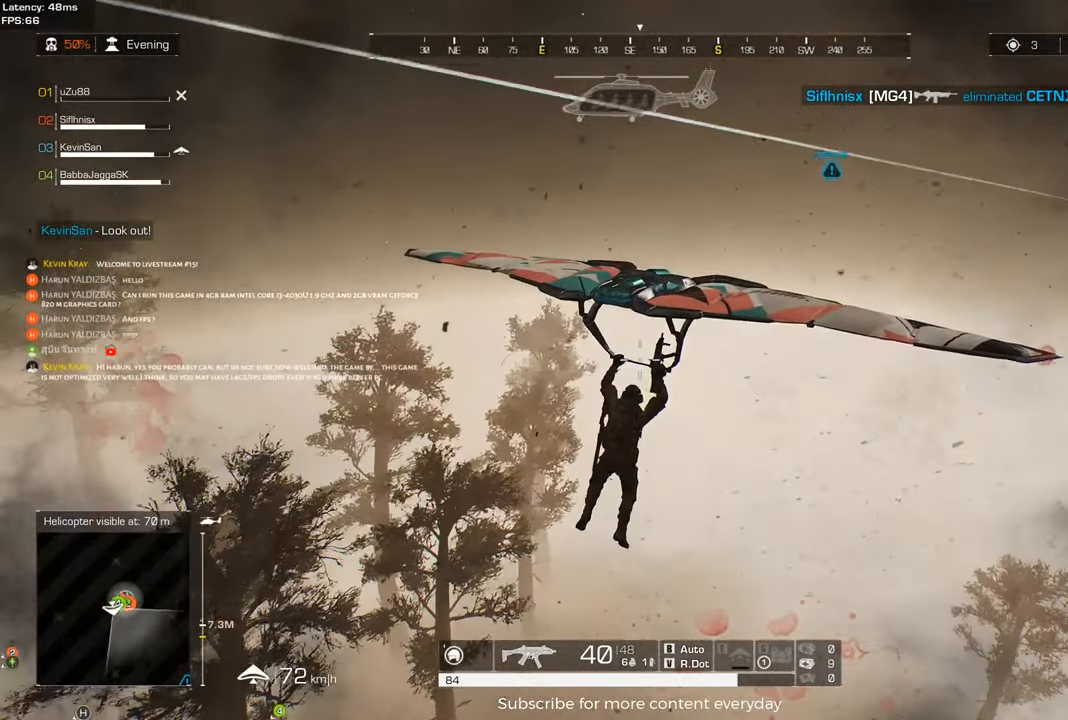
{"keys": ["a"], "mouse": [], "events": []}
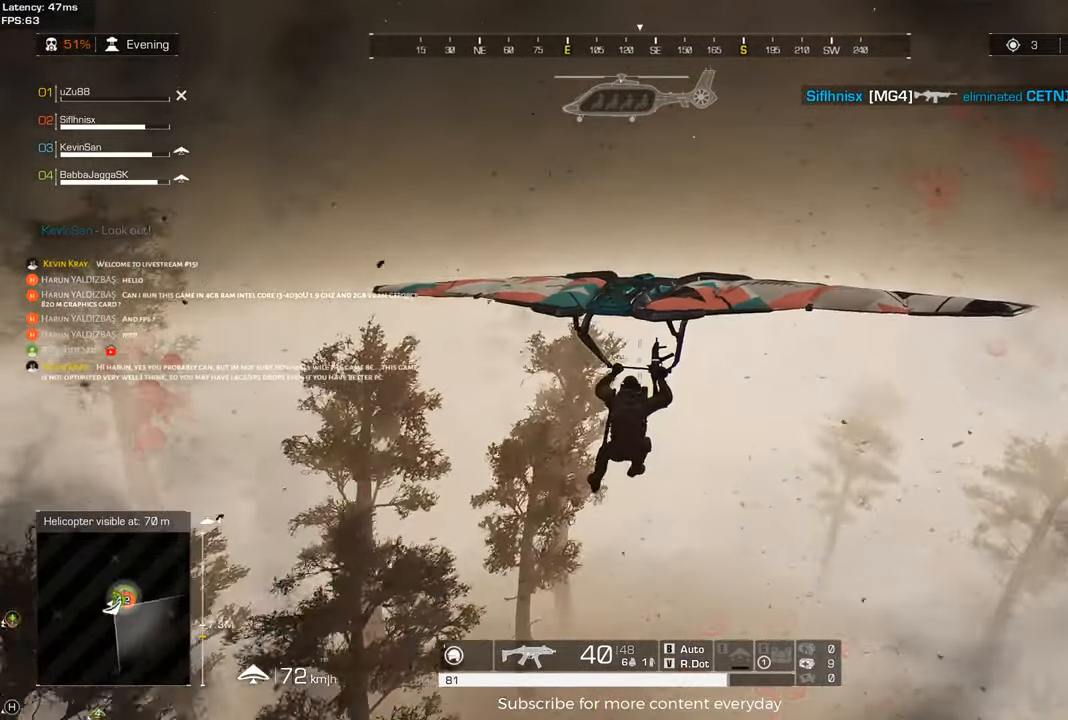
{"keys": ["a"], "mouse": [], "events": []}
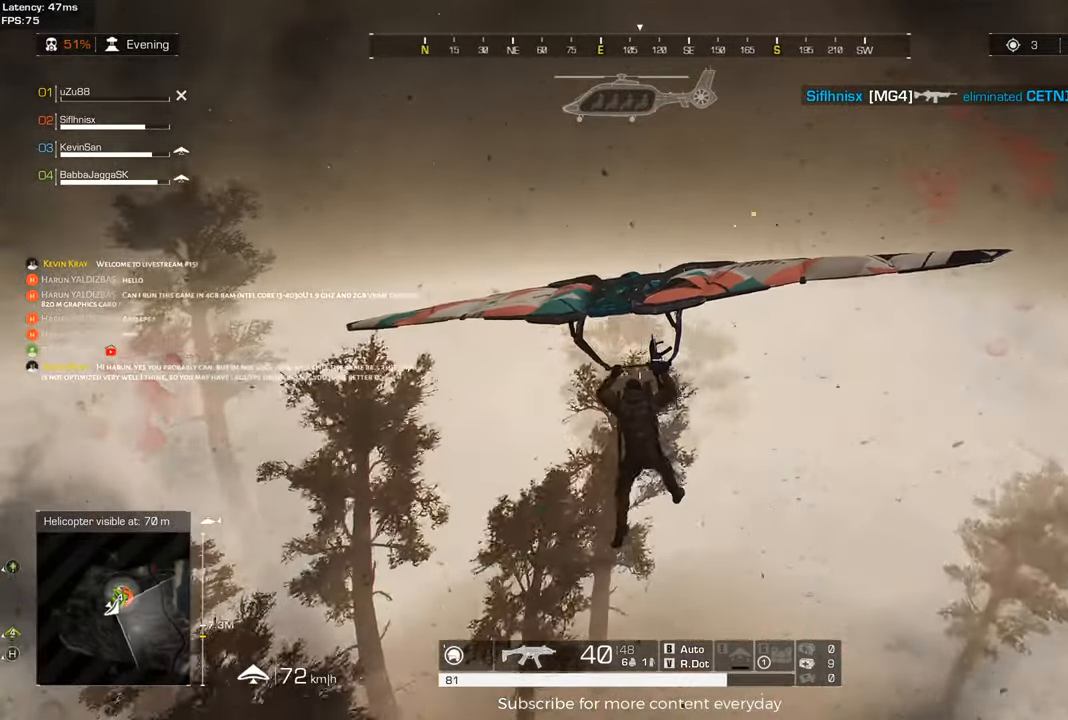
{"keys": [], "mouse": [], "events": [[133, "a", "up"]]}
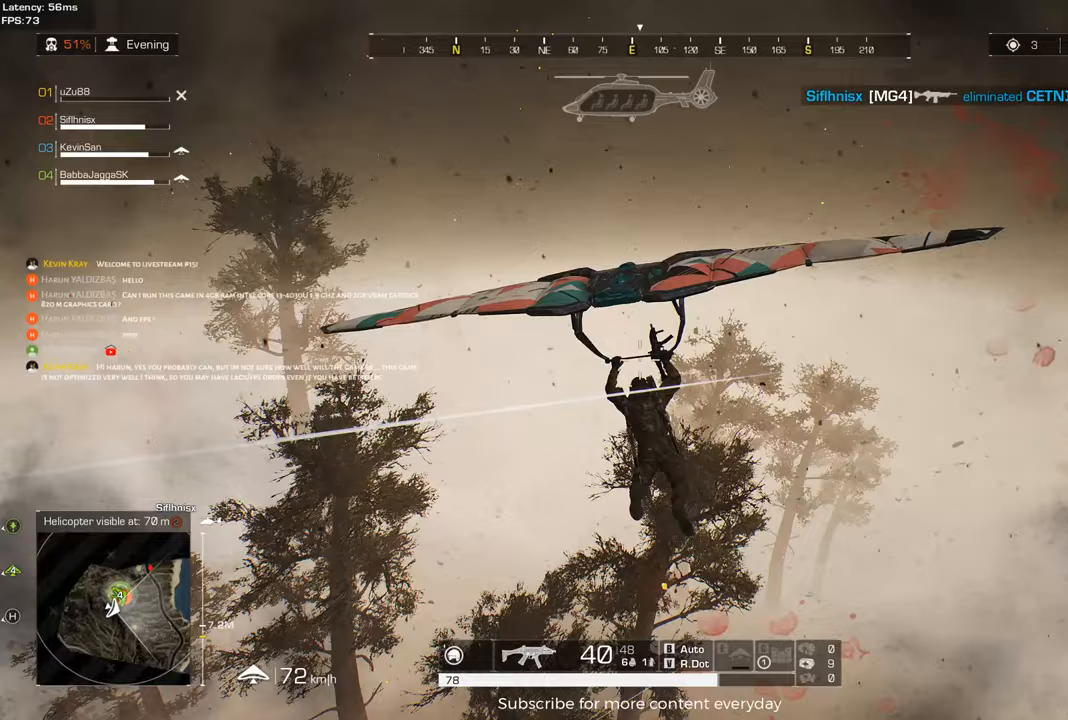
{"keys": [], "mouse": [], "events": [[50, "a", "down"], [183, "a", "up"]]}
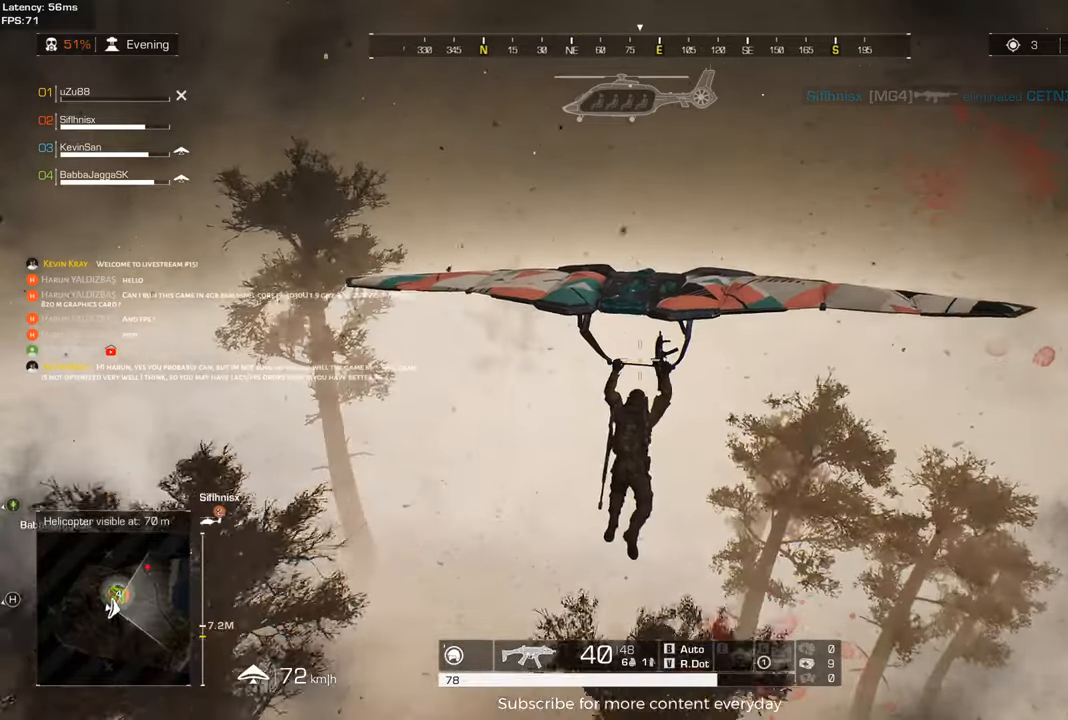
{"keys": ["a"], "mouse": [], "events": [[433, "a", "down"]]}
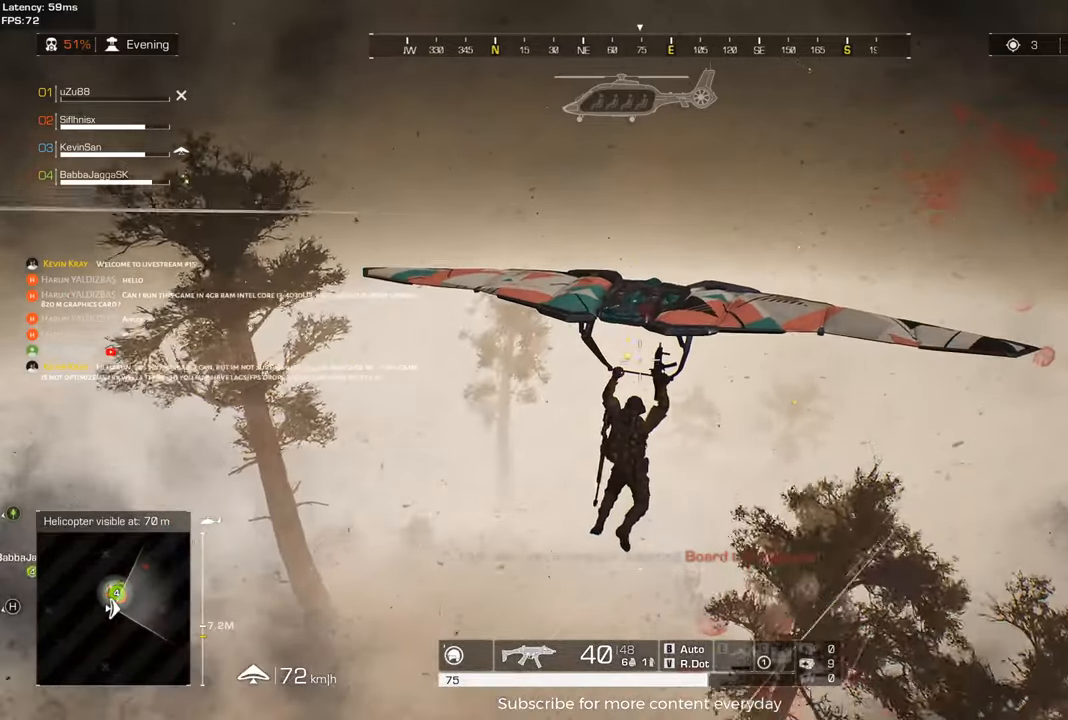
{"keys": [], "mouse": [], "events": [[450, "a", "up"]]}
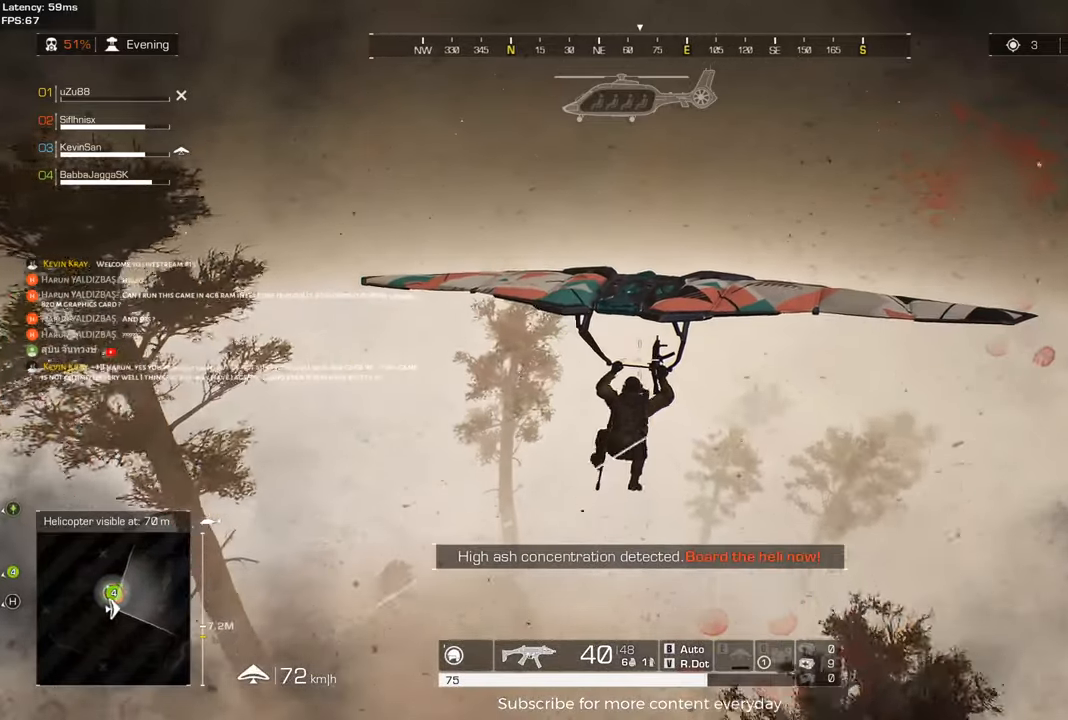
{"keys": [], "mouse": [], "events": []}
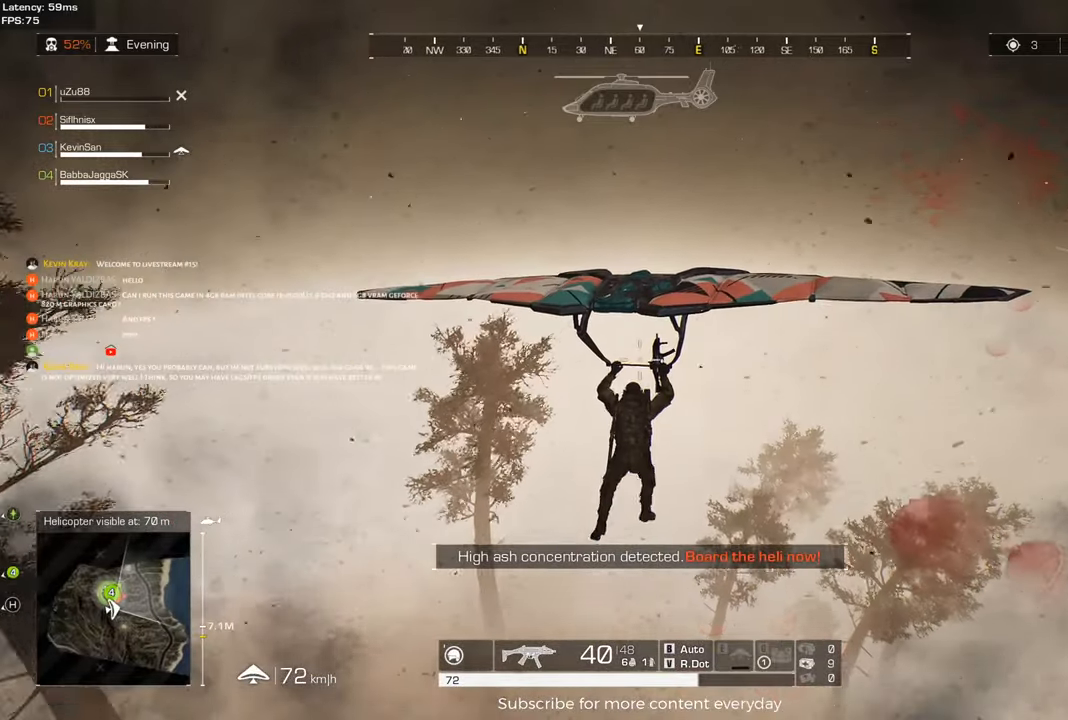
{"keys": [], "mouse": [], "events": [[250, "a", "down"], [483, "a", "up"]]}
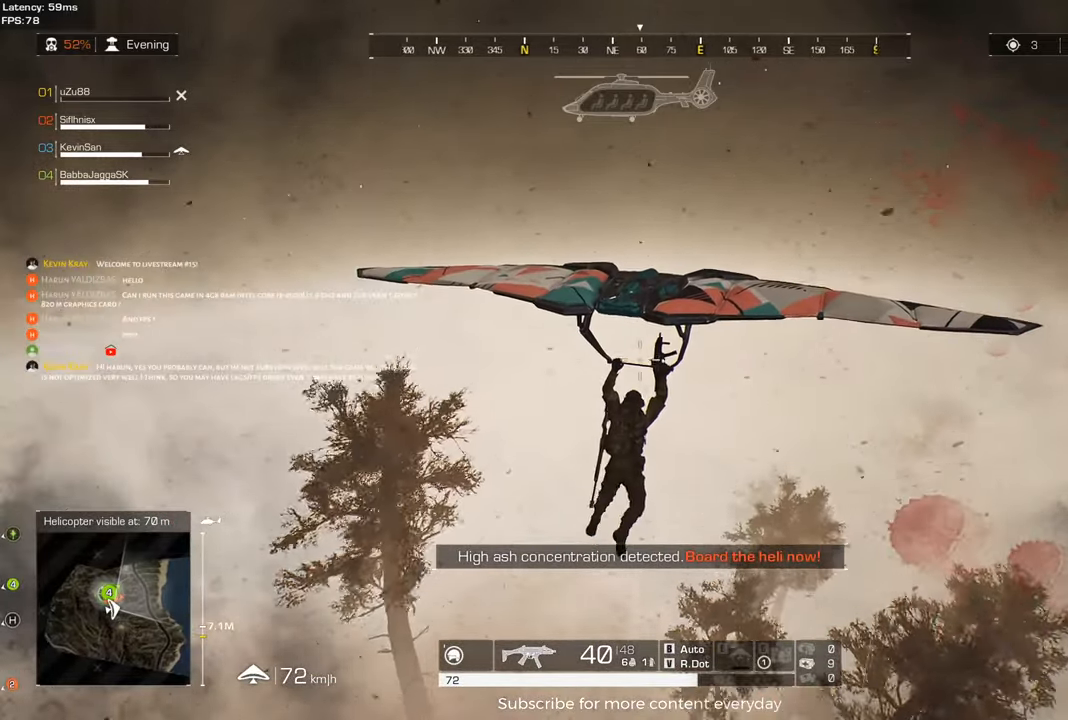
{"keys": ["a"], "mouse": [], "events": [[400, "a", "down"]]}